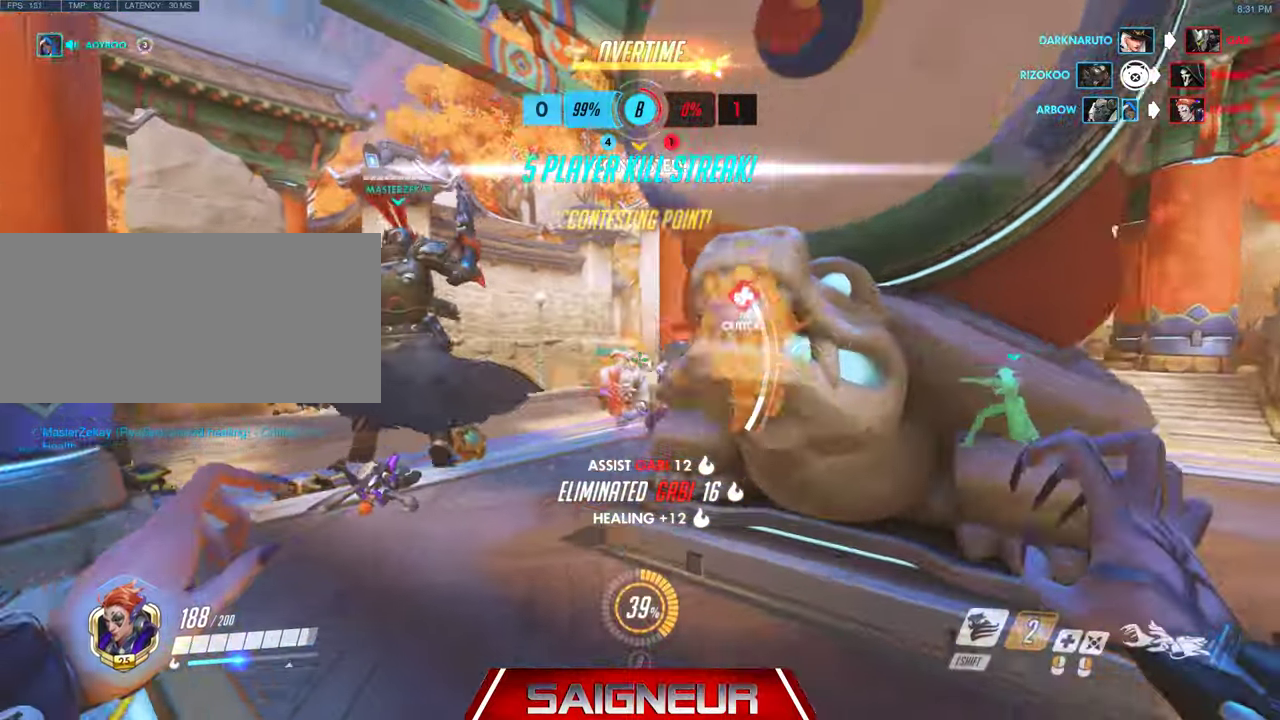
Gameplay with keyboard and mouse; each line is a JSON object with the keys and mouse buttons held at the frame after it. "events" lists presses ("down") and releases ("up") of "a", "ctrl", "d", "e", "f", "q", "r", "s", "shift", "space", "tab", "w", "mouse_left", "mouse_wheel", "mouse_right", "mouse_mb4" and "mouse_mb5" between this image and that frame as [ms after this image, input, new state], when the widget could be followed in between. "mouse_left", "mouse_wheel", "mouse_right", "mouse_mb4", "mouse_mb5" = the "left", "wheel", "right", "mb4", "mb5" buttons of the "mouse" list. No other keys are recorded. "wheel" means that the mouse wheel is clicked or scrolled. Mouse movement is not recorded.
{"keys": ["a"], "mouse": ["left"], "events": [[166, "mouse_left", "down"], [166, "space", "down"], [333, "space", "up"], [333, "w", "up"]]}
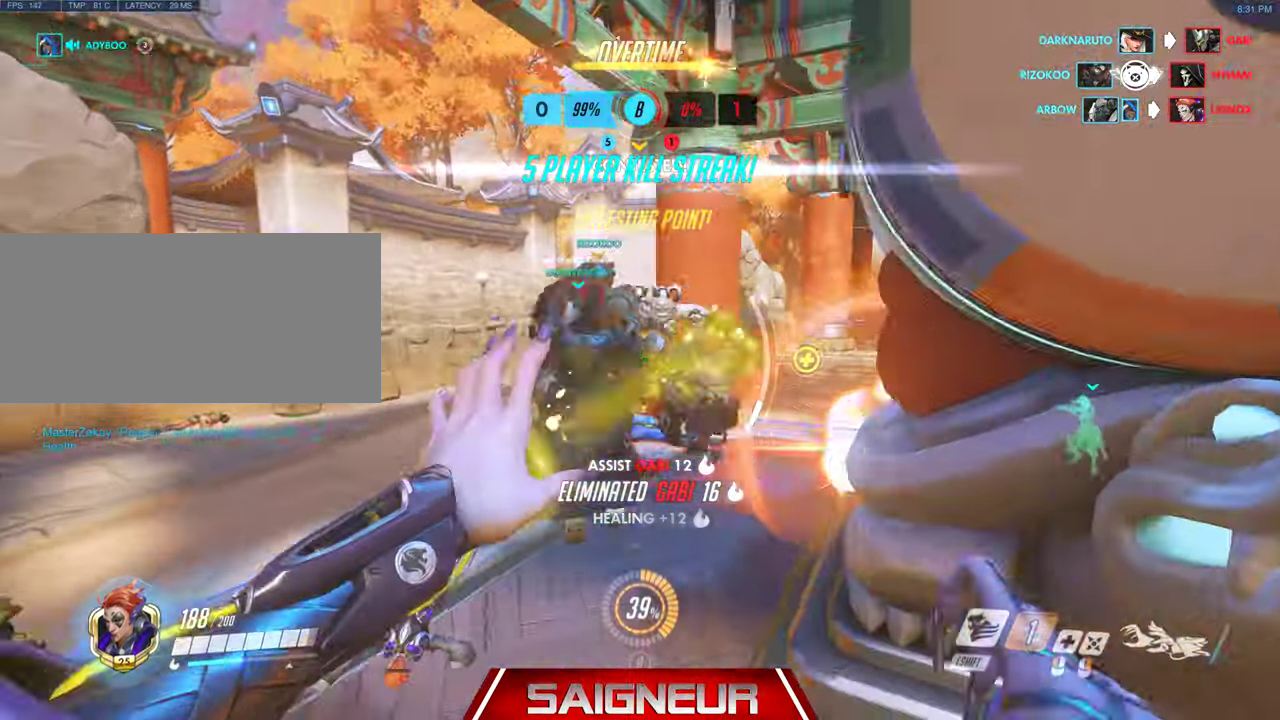
{"keys": ["d"], "mouse": ["left"], "events": [[266, "d", "down"], [300, "a", "up"]]}
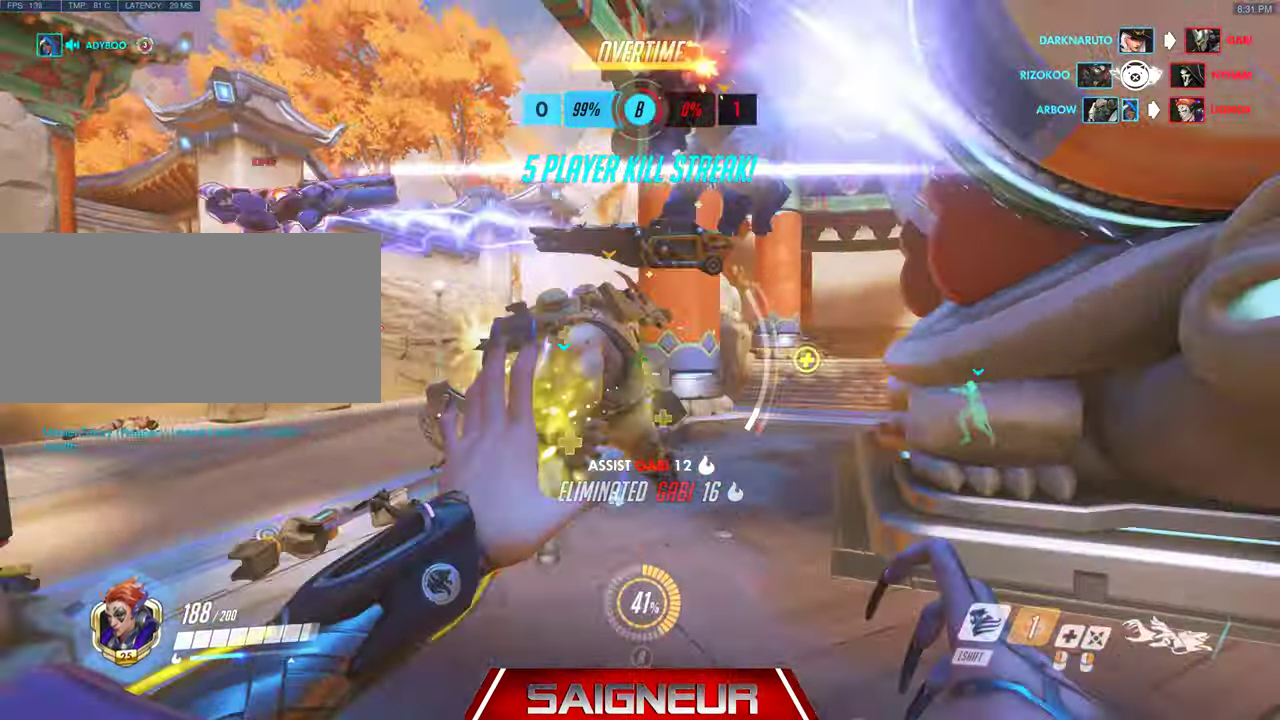
{"keys": ["a", "d", "s"], "mouse": ["left"], "events": [[366, "s", "down"], [433, "a", "down"]]}
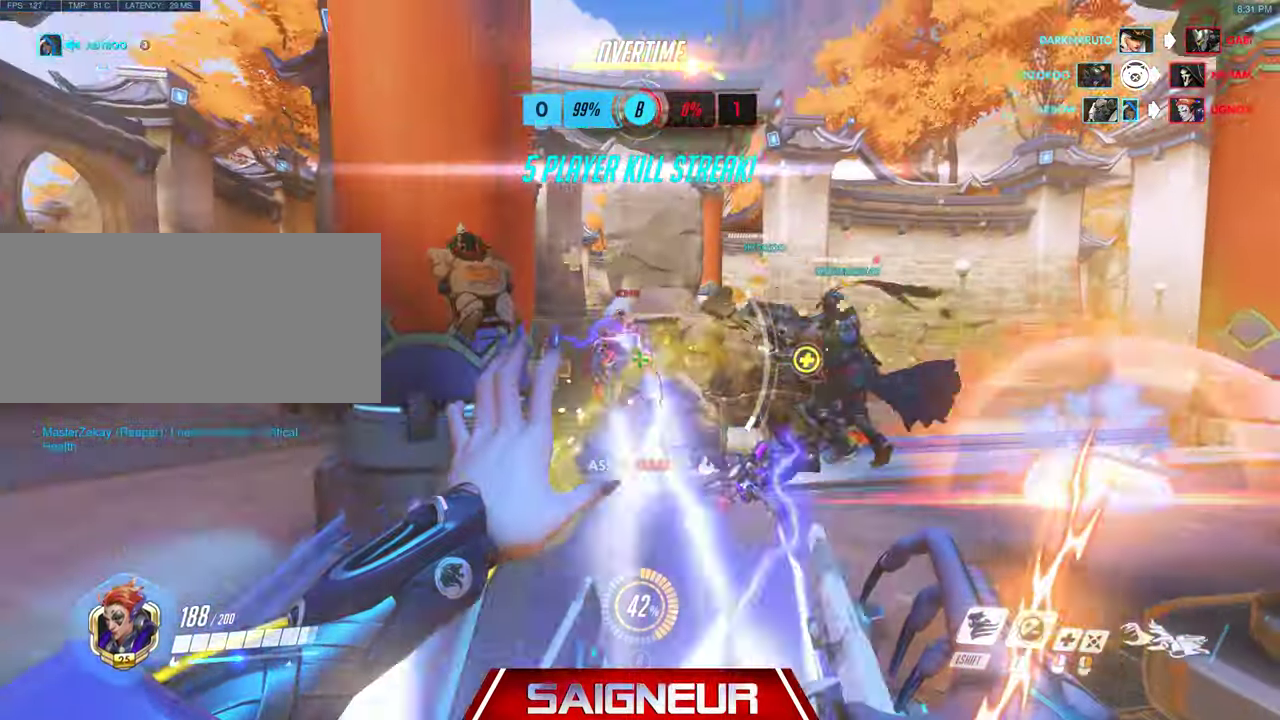
{"keys": ["d"], "mouse": ["right"], "events": [[66, "d", "up"], [266, "mouse_left", "up"], [266, "mouse_right", "down"], [300, "s", "up"], [333, "a", "up"], [466, "d", "down"]]}
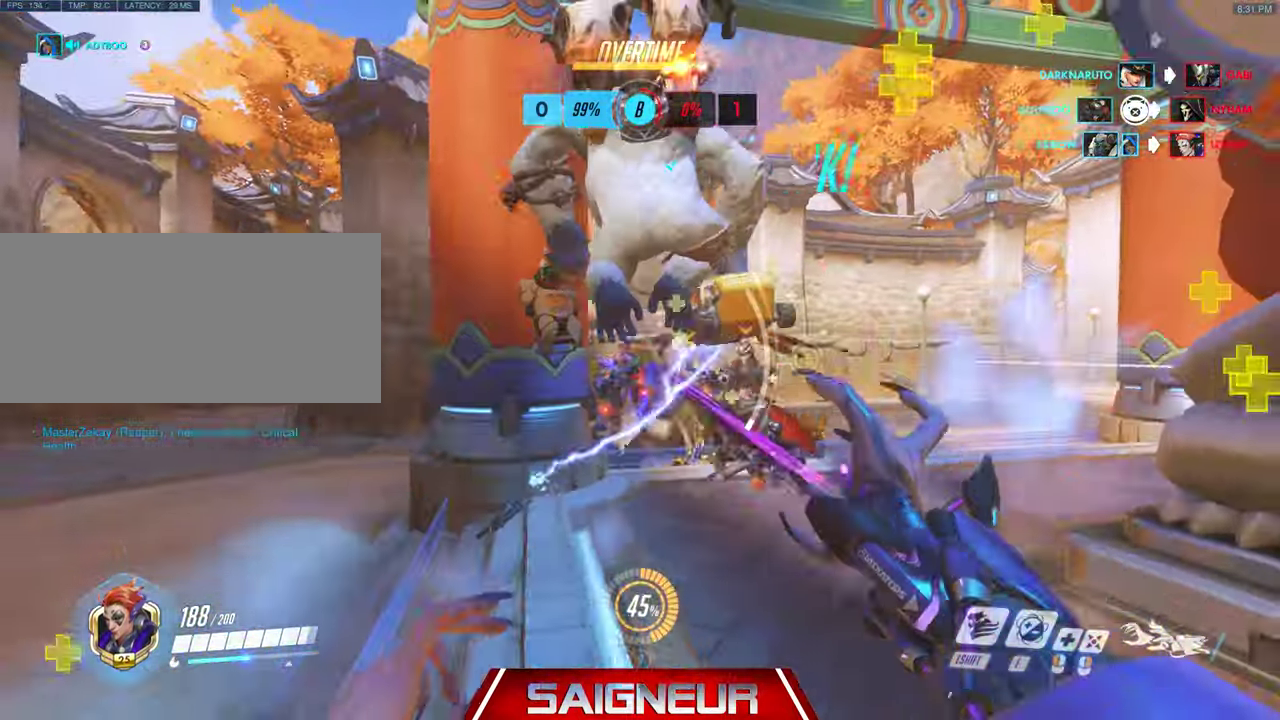
{"keys": ["w"], "mouse": [], "events": [[133, "w", "down"], [333, "d", "up"], [466, "mouse_right", "up"]]}
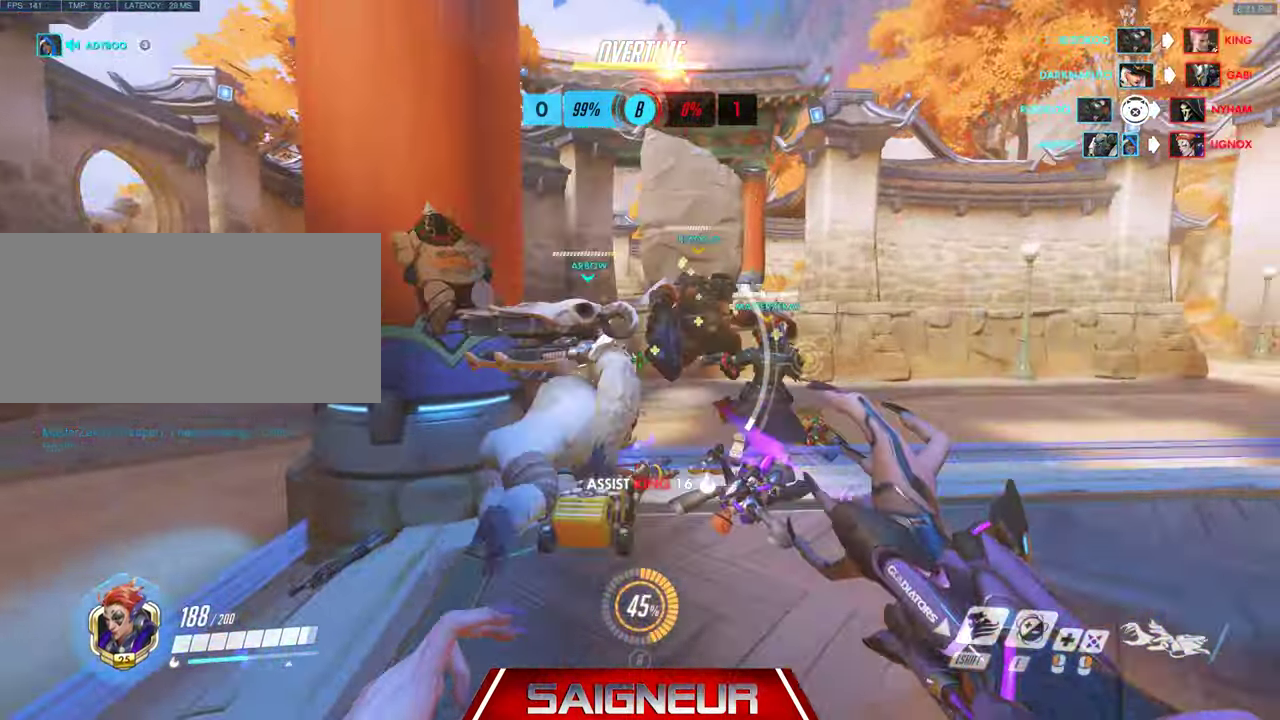
{"keys": ["tab", "w"], "mouse": [], "events": [[33, "a", "down"], [33, "mouse_left", "down"], [266, "a", "up"], [333, "mouse_left", "up"], [466, "tab", "down"]]}
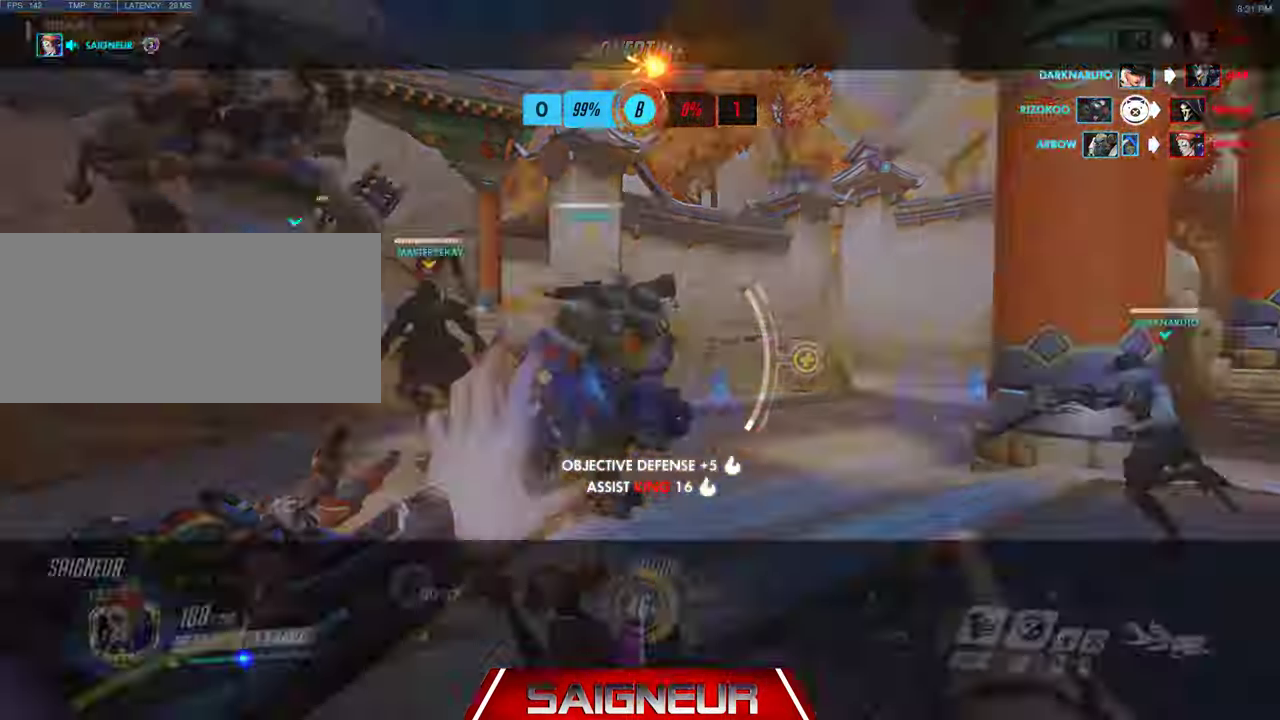
{"keys": ["d", "tab"], "mouse": [], "events": [[133, "d", "down"], [233, "space", "down"], [433, "w", "up"], [466, "space", "up"]]}
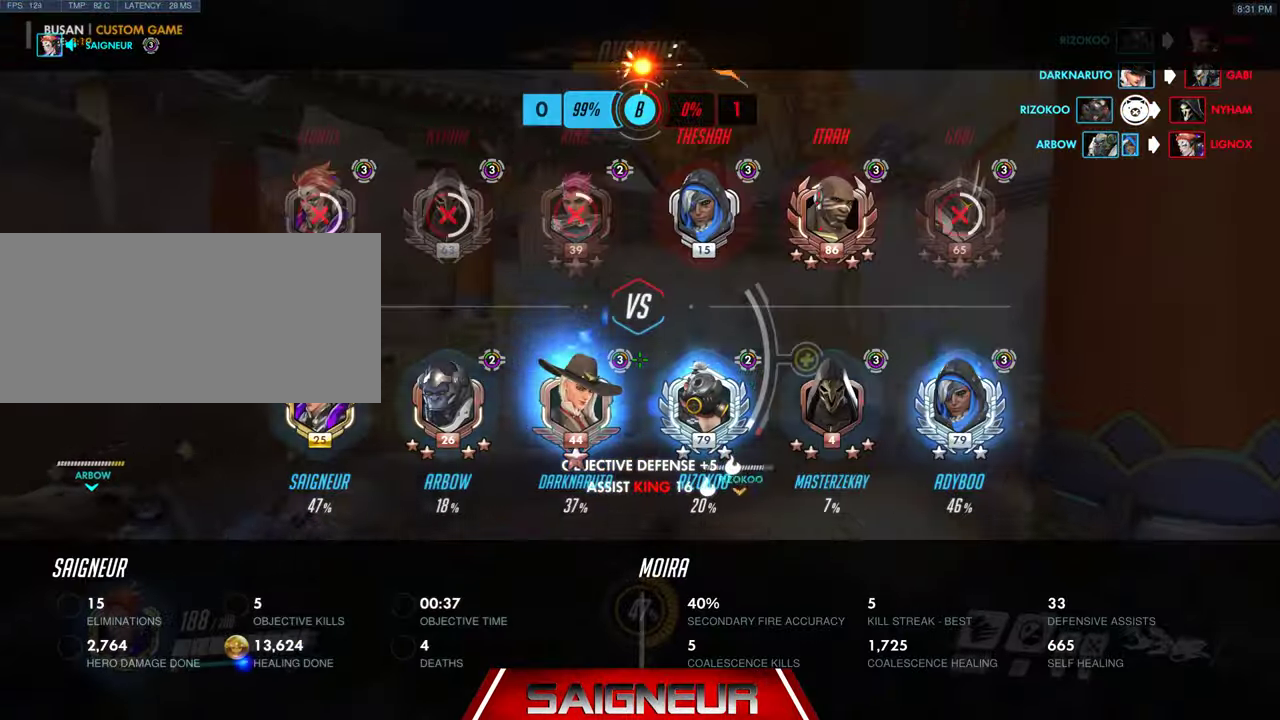
{"keys": ["tab"], "mouse": [], "events": [[500, "d", "up"]]}
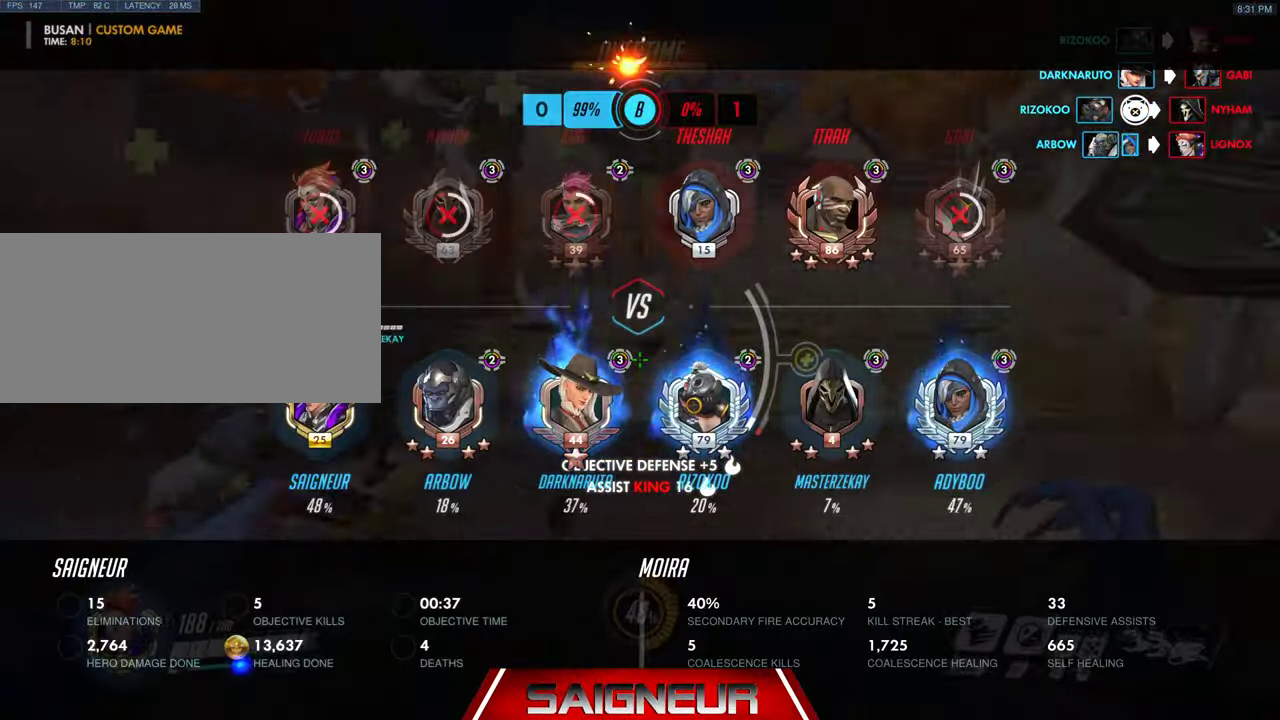
{"keys": ["tab", "w"], "mouse": [], "events": [[300, "w", "down"]]}
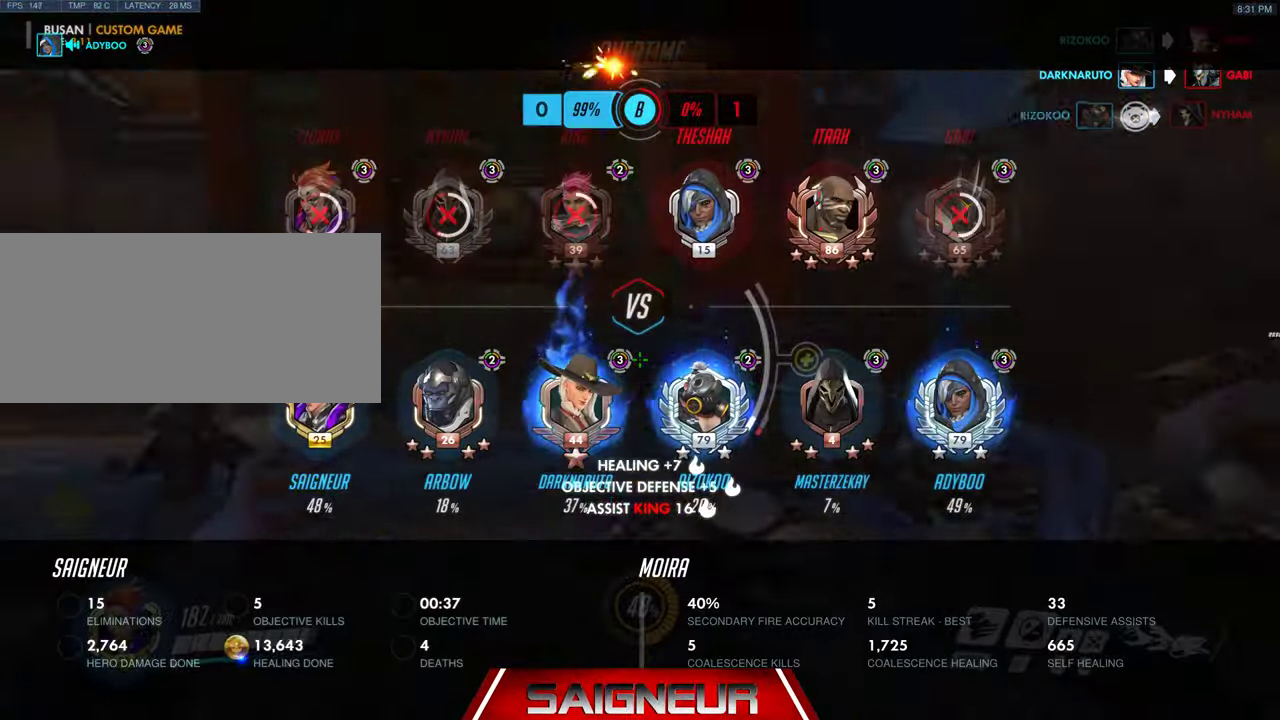
{"keys": ["a"], "mouse": [], "events": [[134, "space", "down"], [200, "tab", "up"], [334, "space", "up"], [367, "a", "down"], [434, "w", "up"]]}
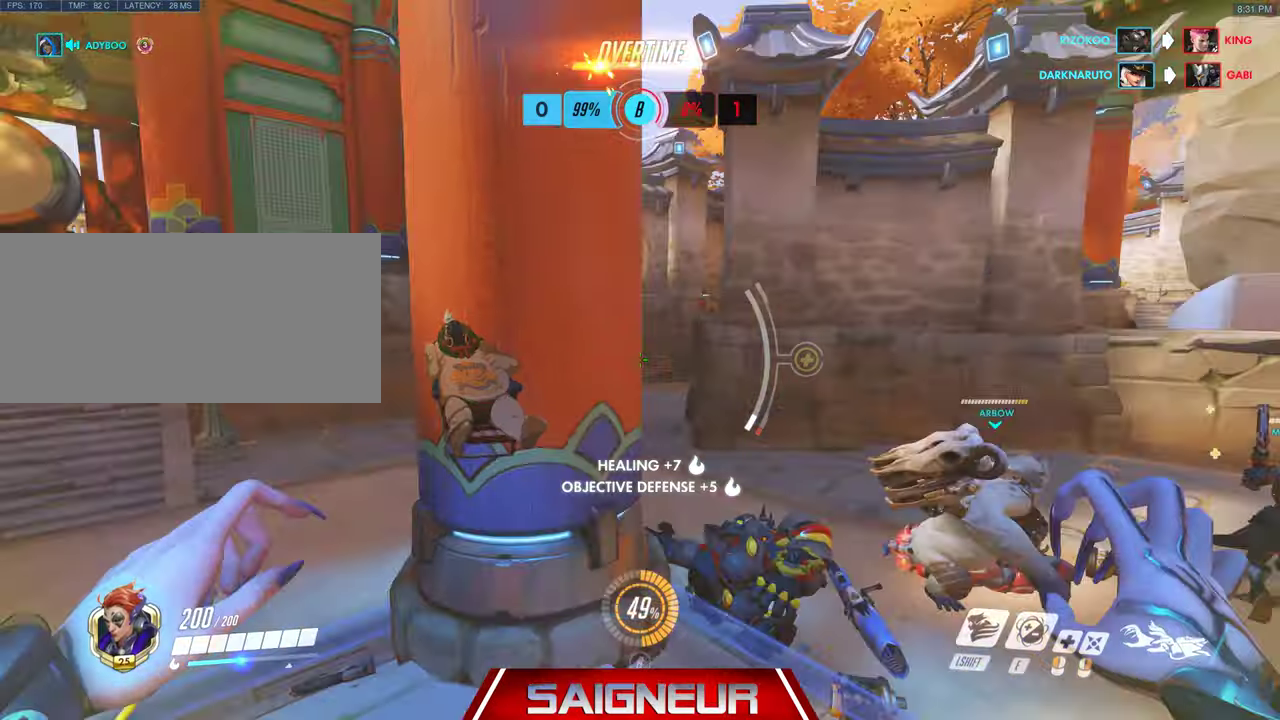
{"keys": ["a", "s"], "mouse": [], "events": [[167, "s", "down"]]}
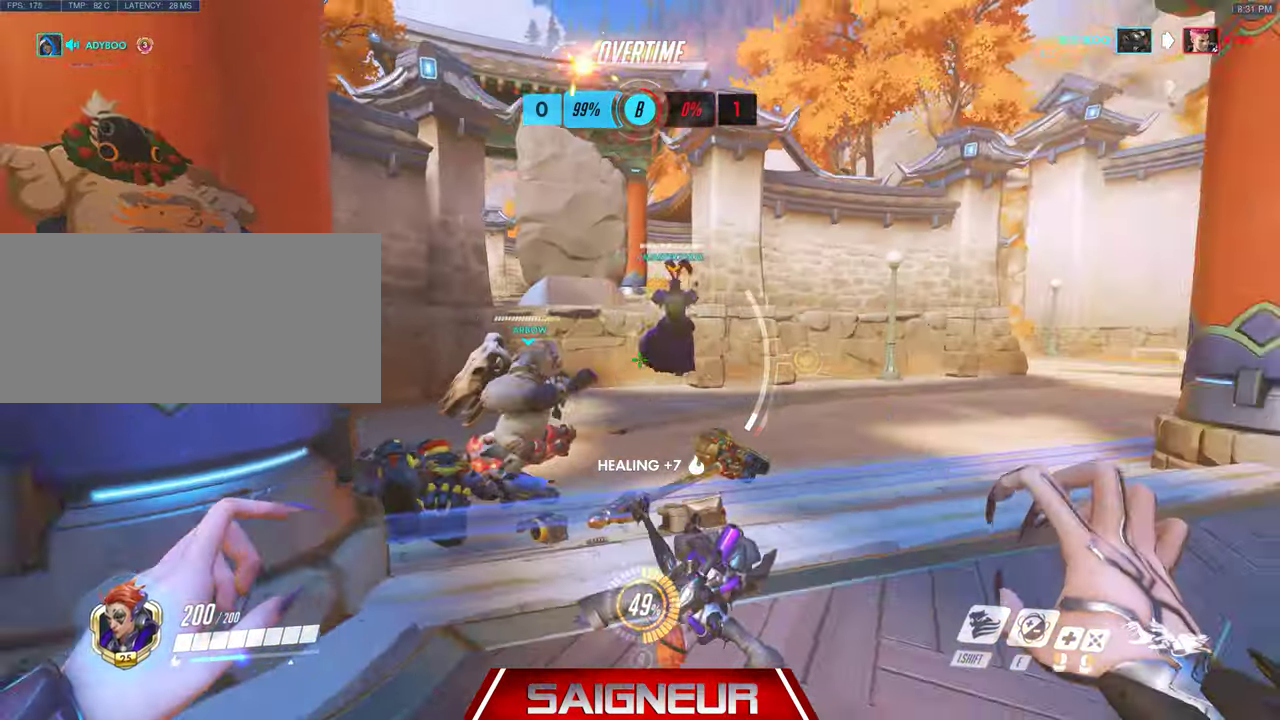
{"keys": ["s"], "mouse": ["left"], "events": [[100, "a", "up"], [333, "e", "down"], [400, "mouse_left", "down"], [500, "e", "up"]]}
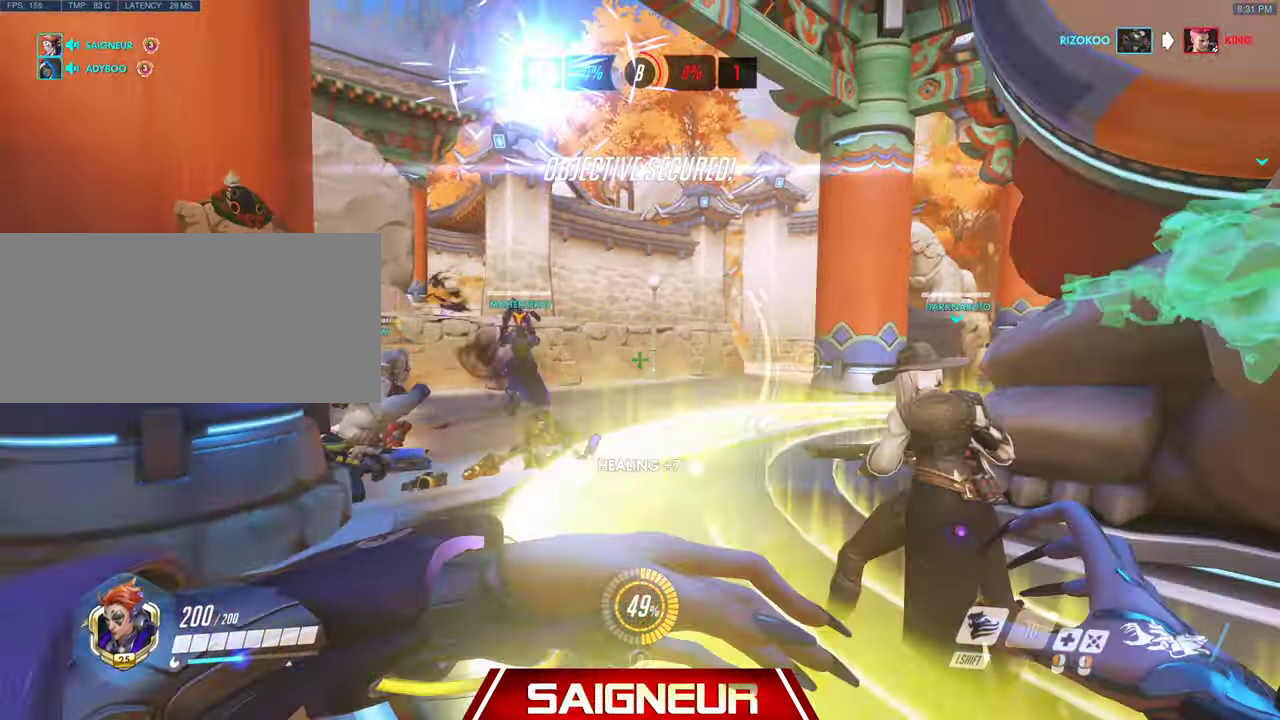
{"keys": ["s", "tab"], "mouse": [], "events": [[33, "mouse_left", "up"], [300, "tab", "down"]]}
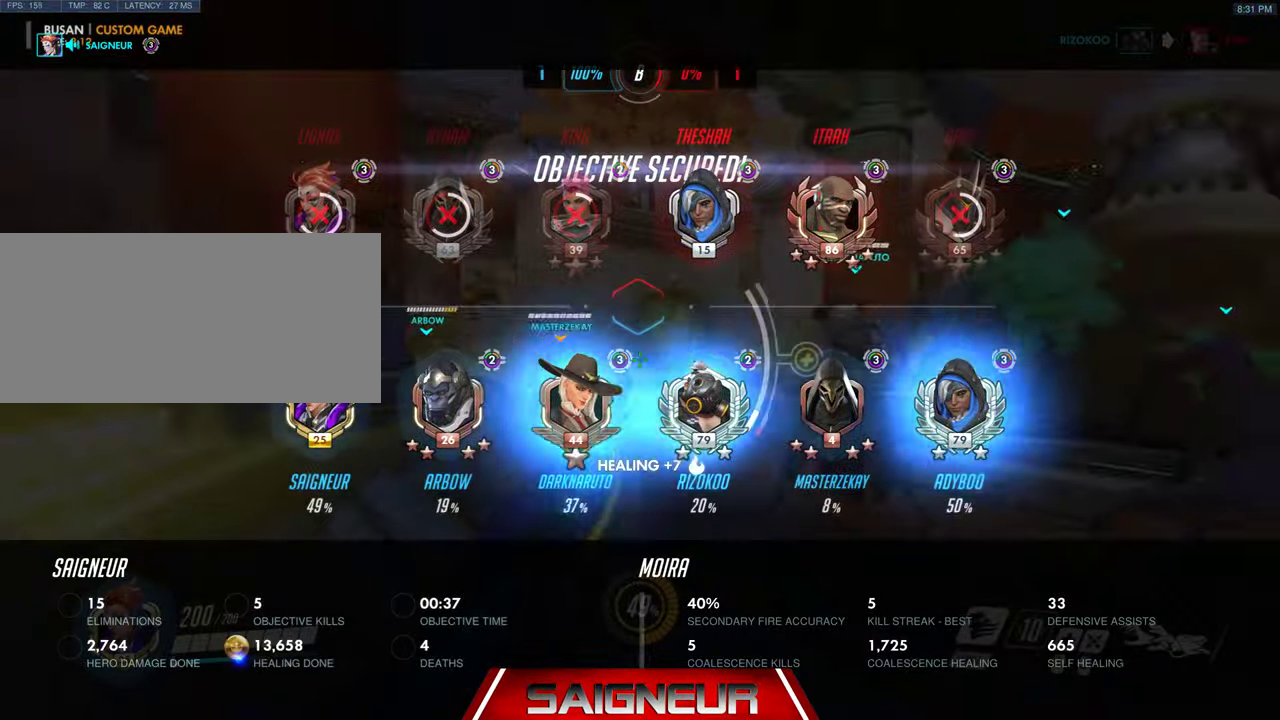
{"keys": ["s", "tab"], "mouse": [], "events": []}
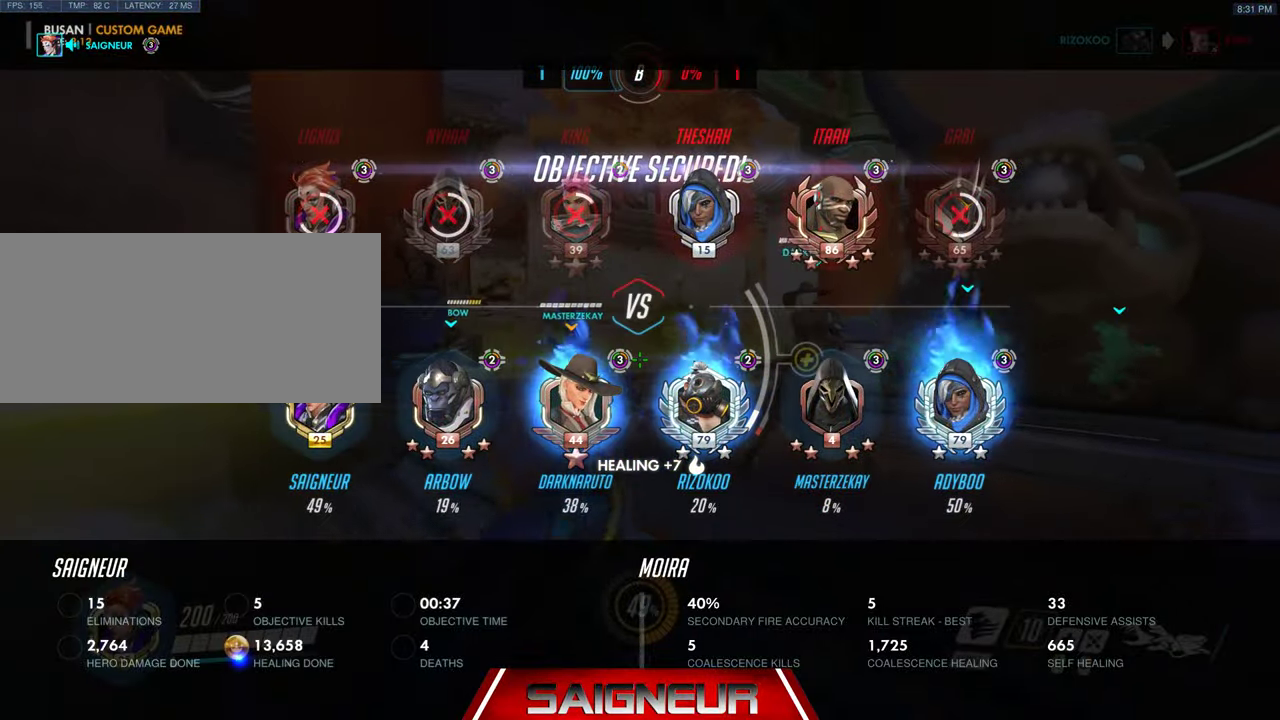
{"keys": ["s", "tab"], "mouse": [], "events": []}
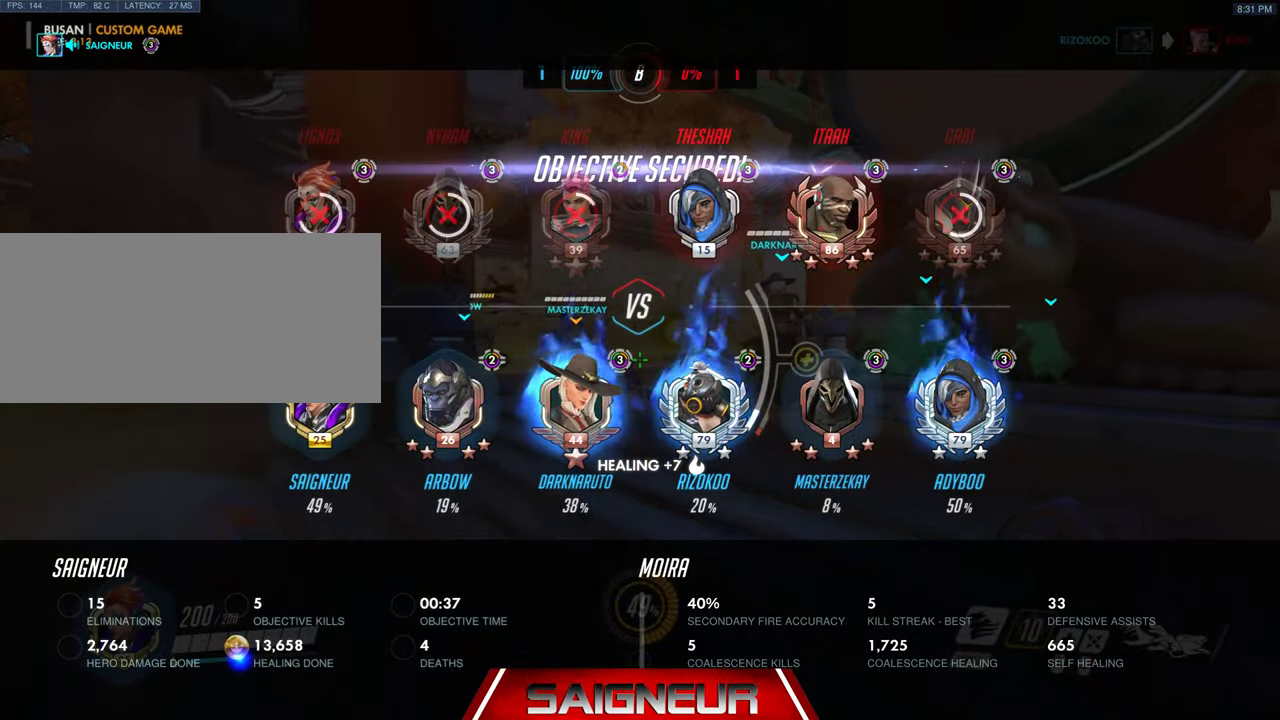
{"keys": ["tab"], "mouse": [], "events": [[467, "s", "up"]]}
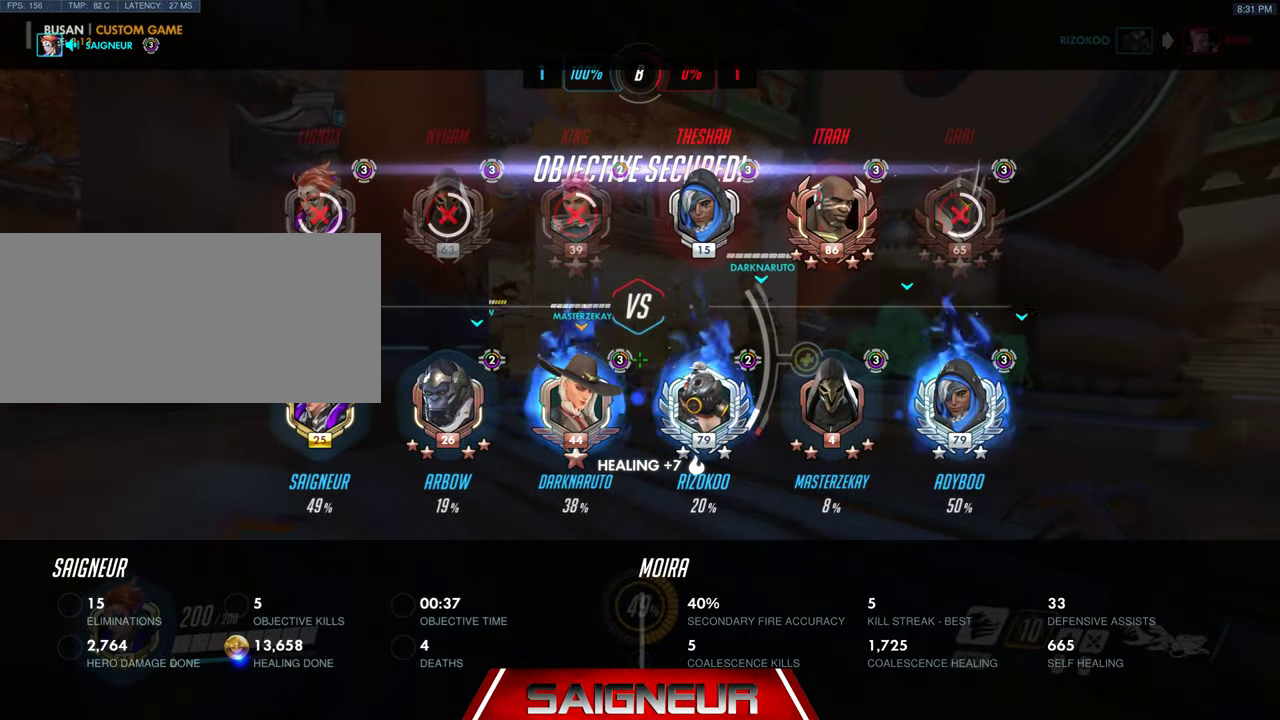
{"keys": ["tab"], "mouse": [], "events": []}
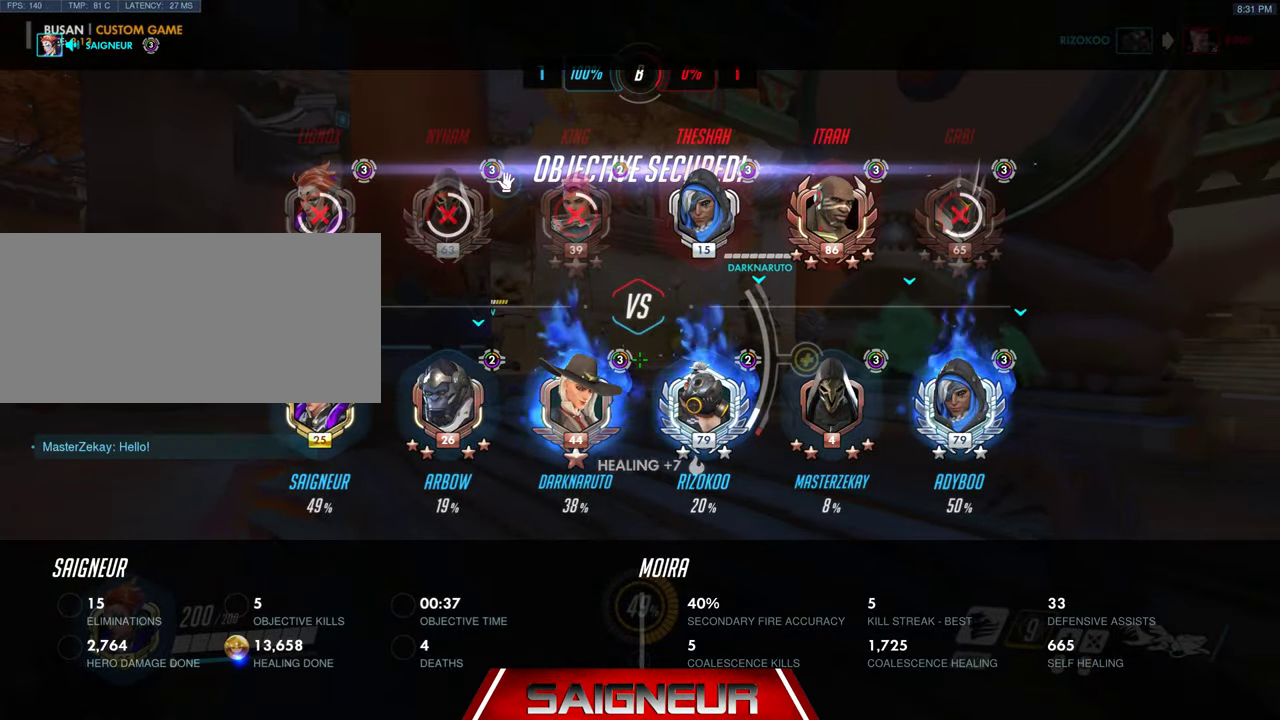
{"keys": ["tab"], "mouse": [], "events": []}
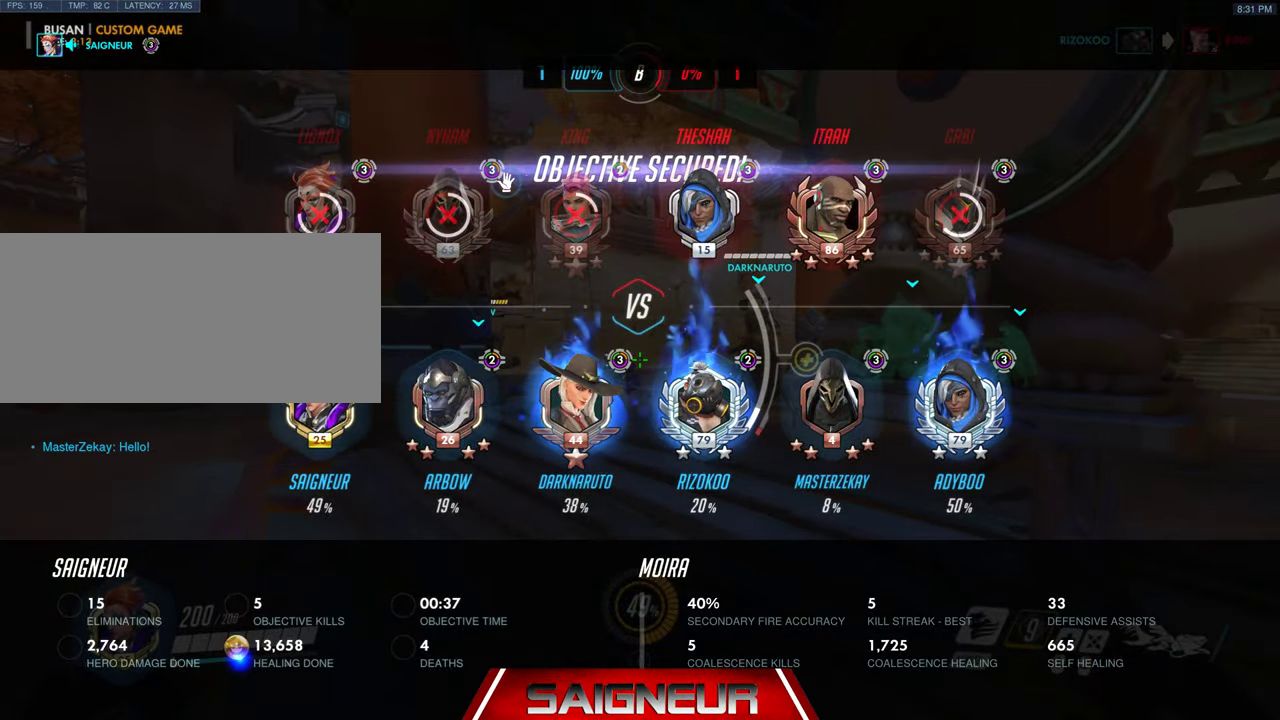
{"keys": ["tab"], "mouse": [], "events": []}
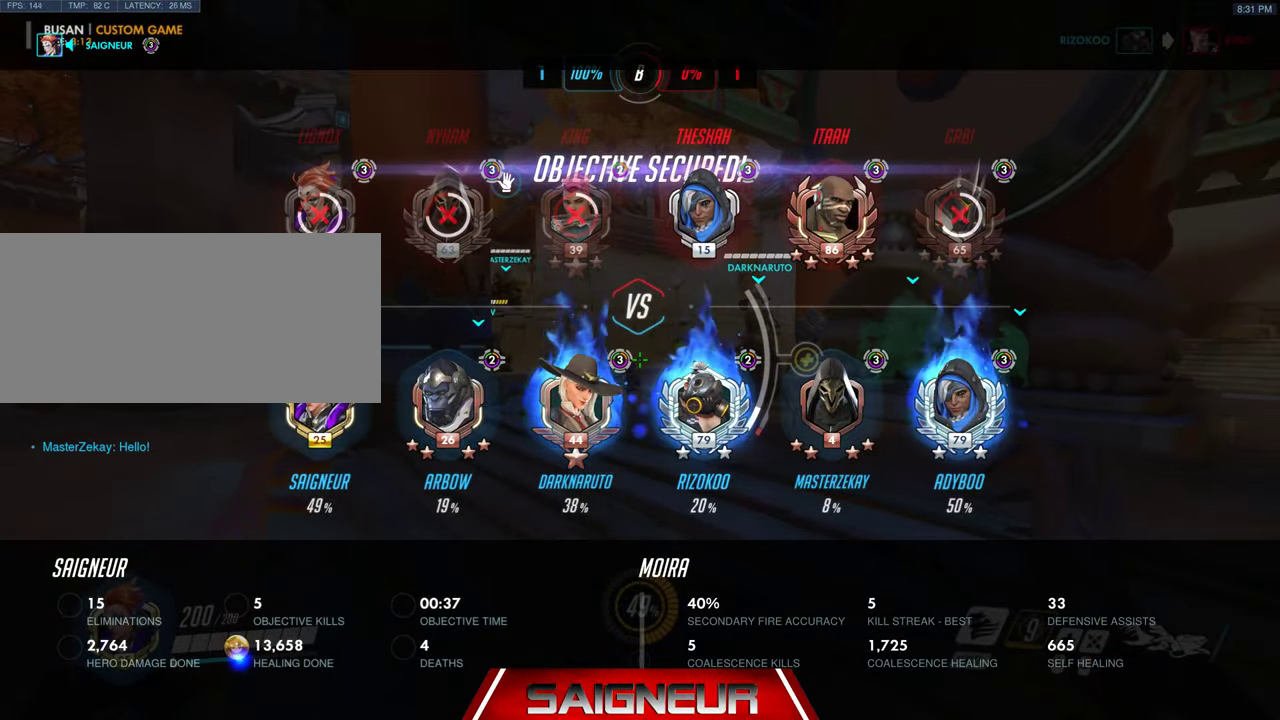
{"keys": ["tab"], "mouse": [], "events": []}
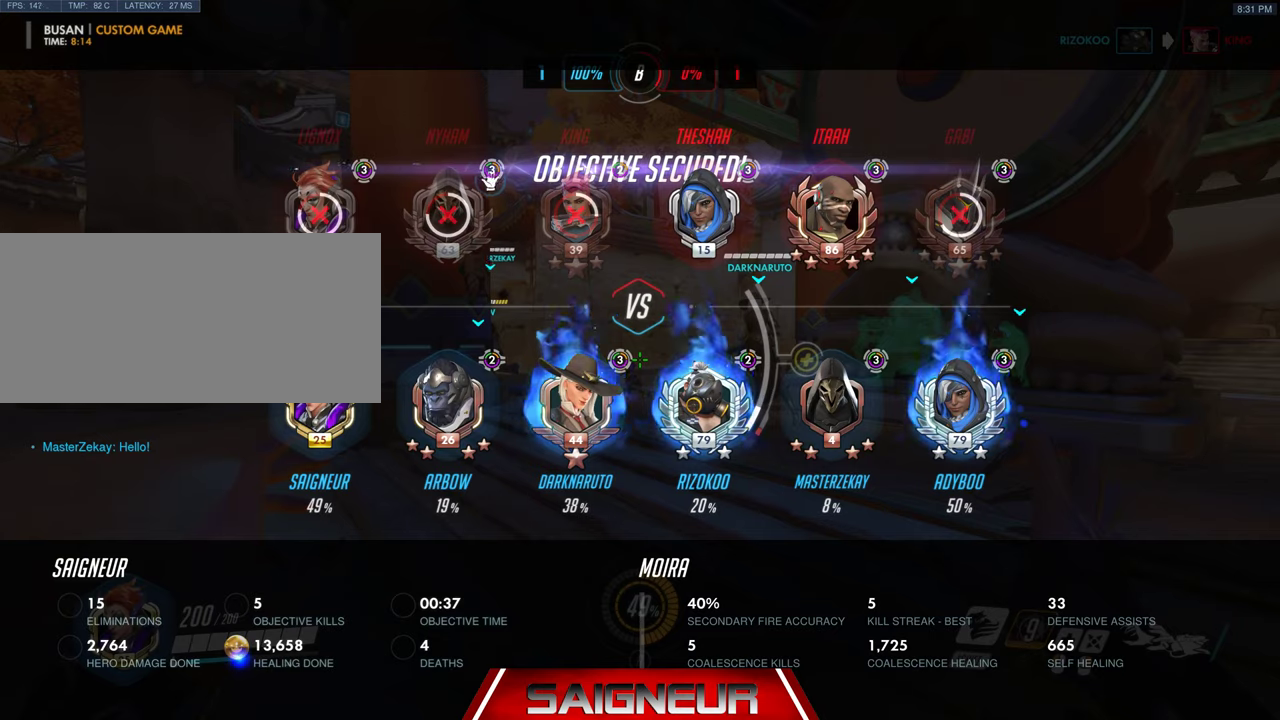
{"keys": ["tab"], "mouse": [], "events": []}
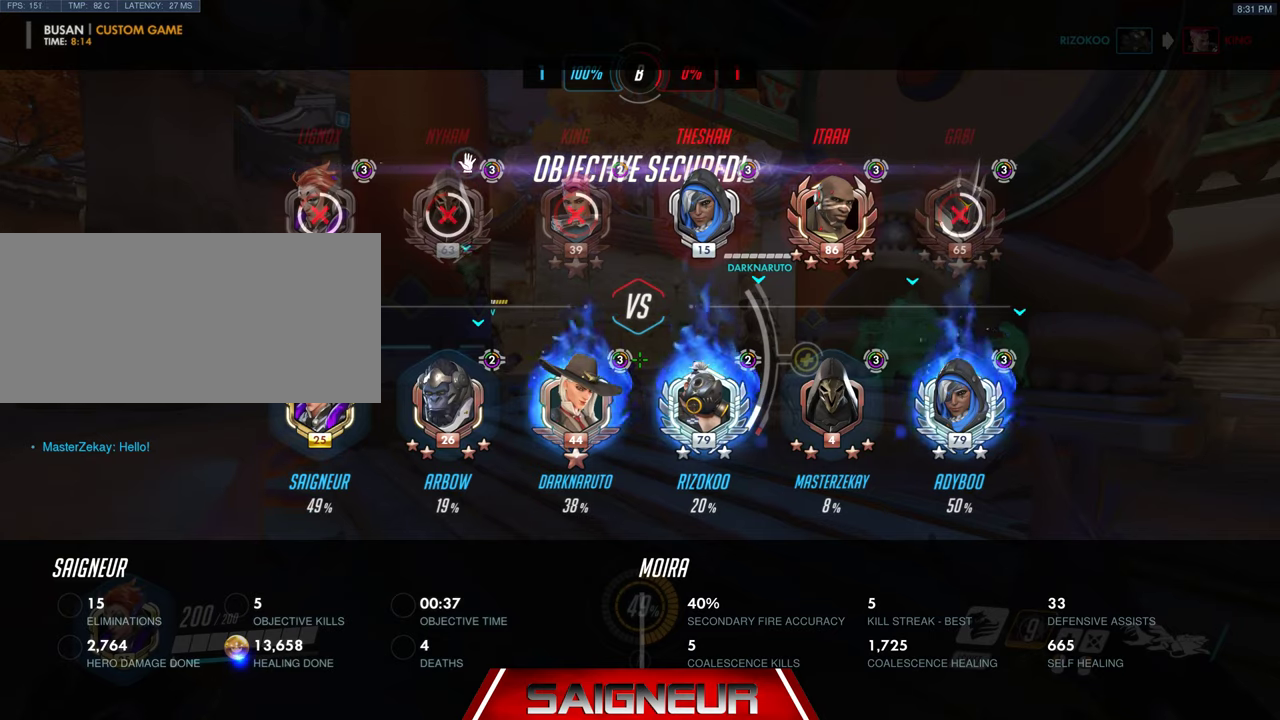
{"keys": ["tab"], "mouse": [], "events": []}
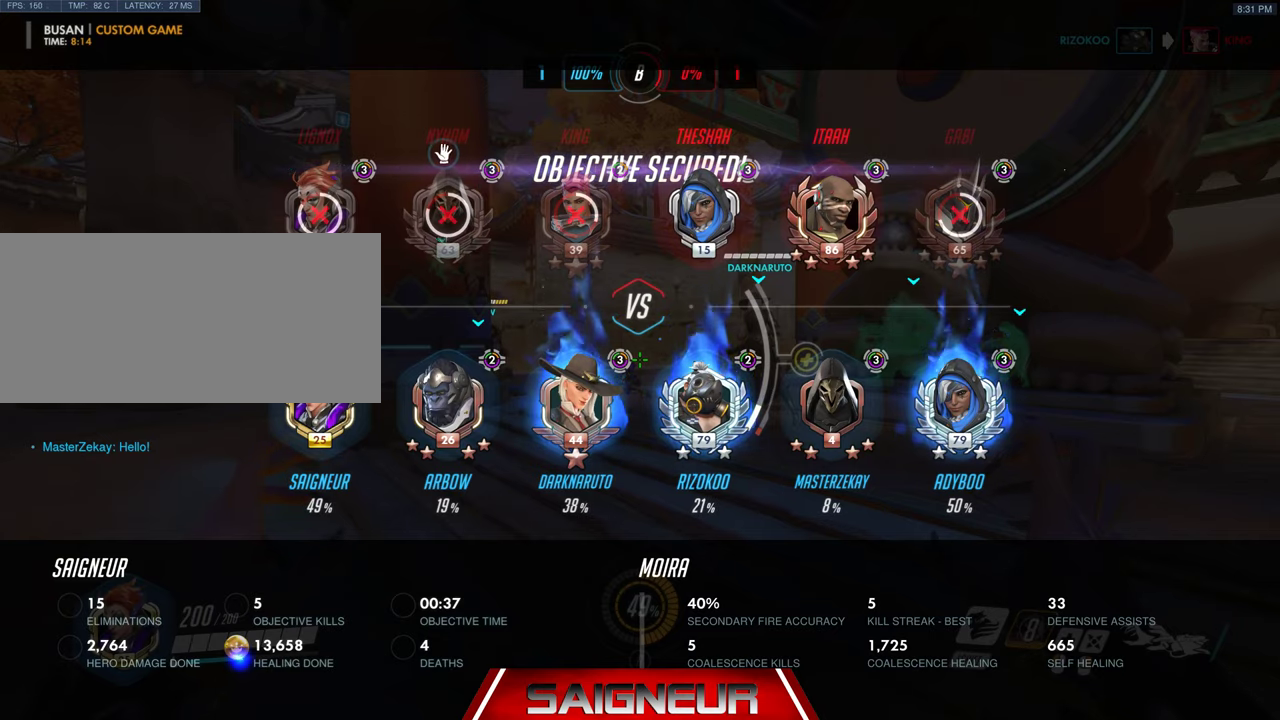
{"keys": ["tab"], "mouse": [], "events": []}
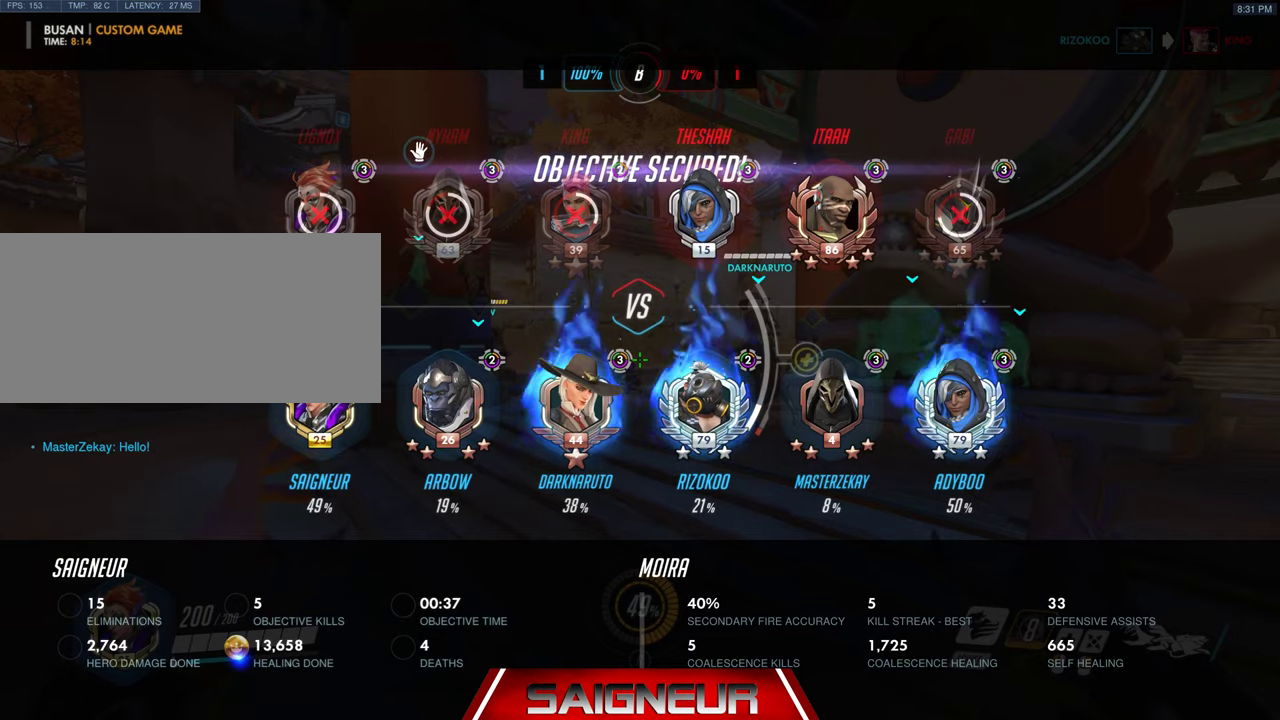
{"keys": ["tab"], "mouse": [], "events": []}
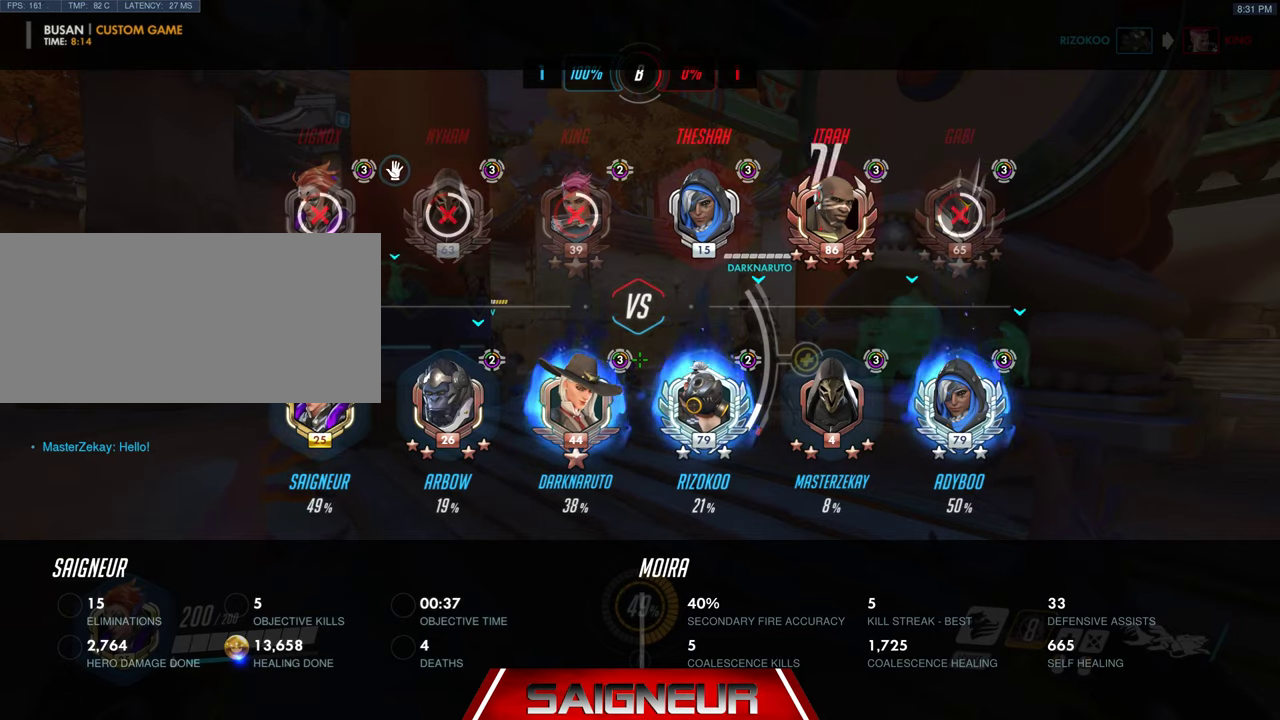
{"keys": ["tab"], "mouse": [], "events": []}
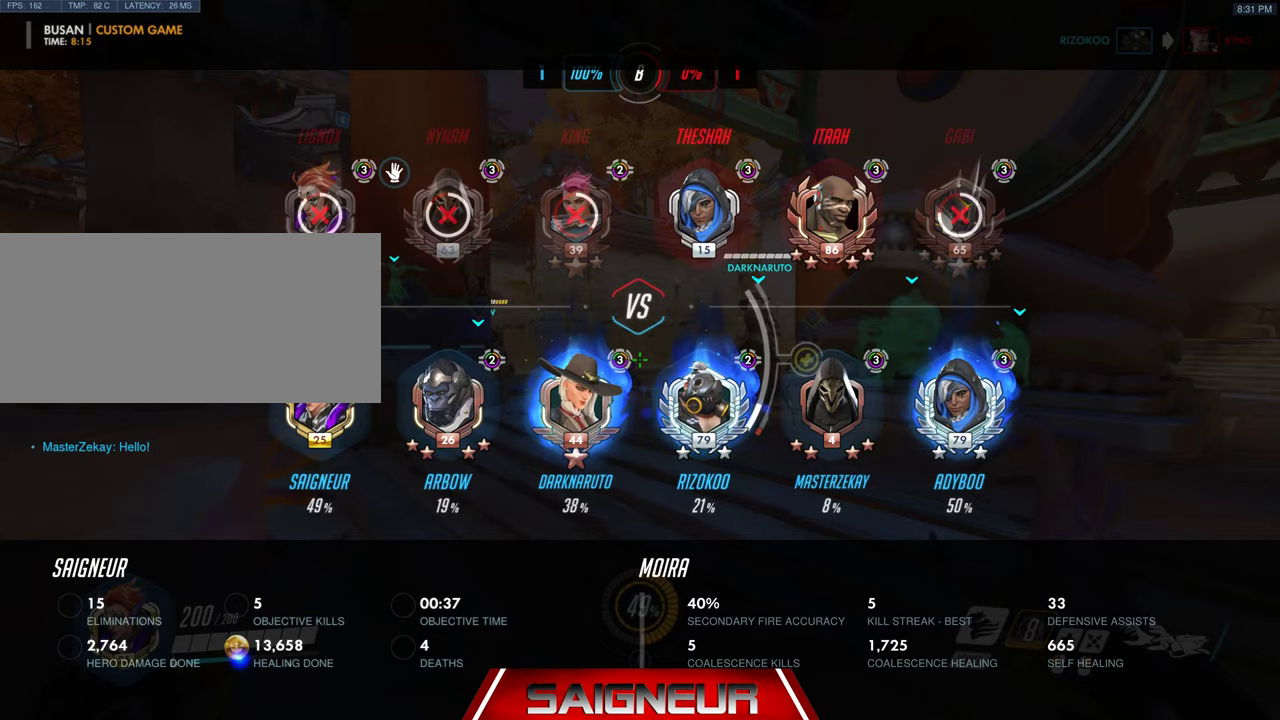
{"keys": ["tab"], "mouse": [], "events": []}
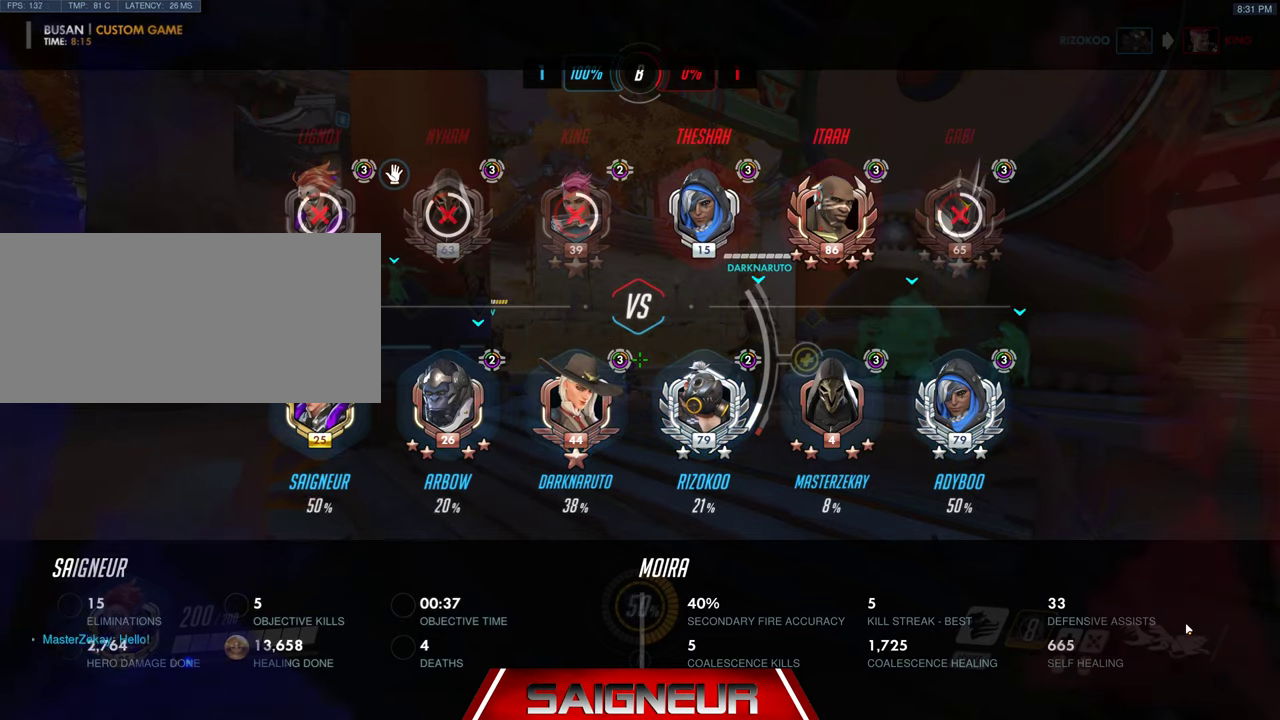
{"keys": ["tab"], "mouse": [], "events": []}
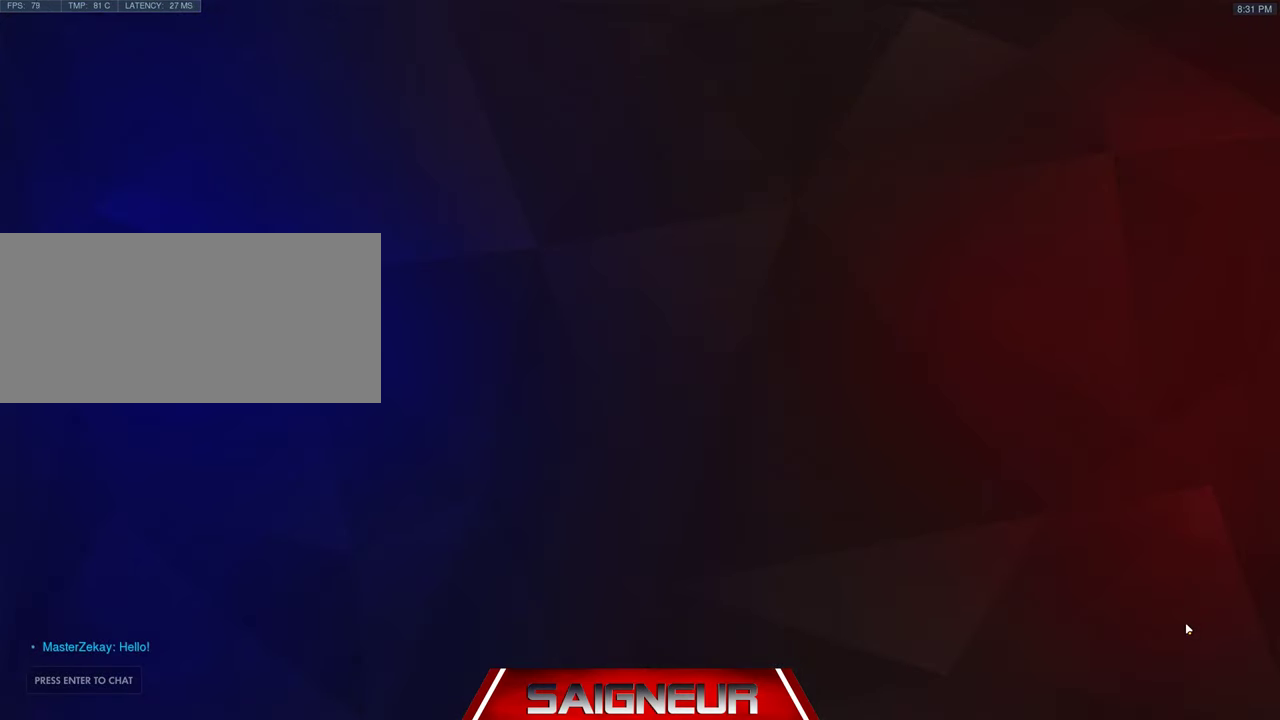
{"keys": ["tab"], "mouse": [], "events": []}
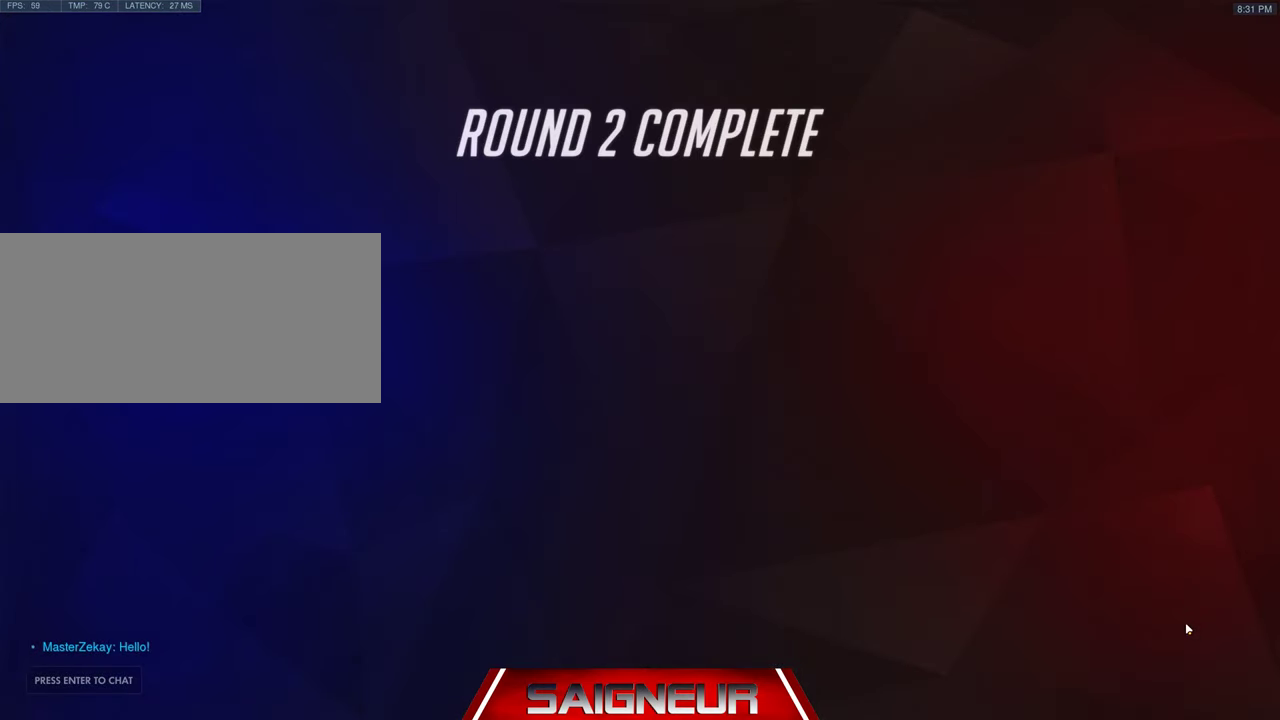
{"keys": [], "mouse": [], "events": [[100, "tab", "up"]]}